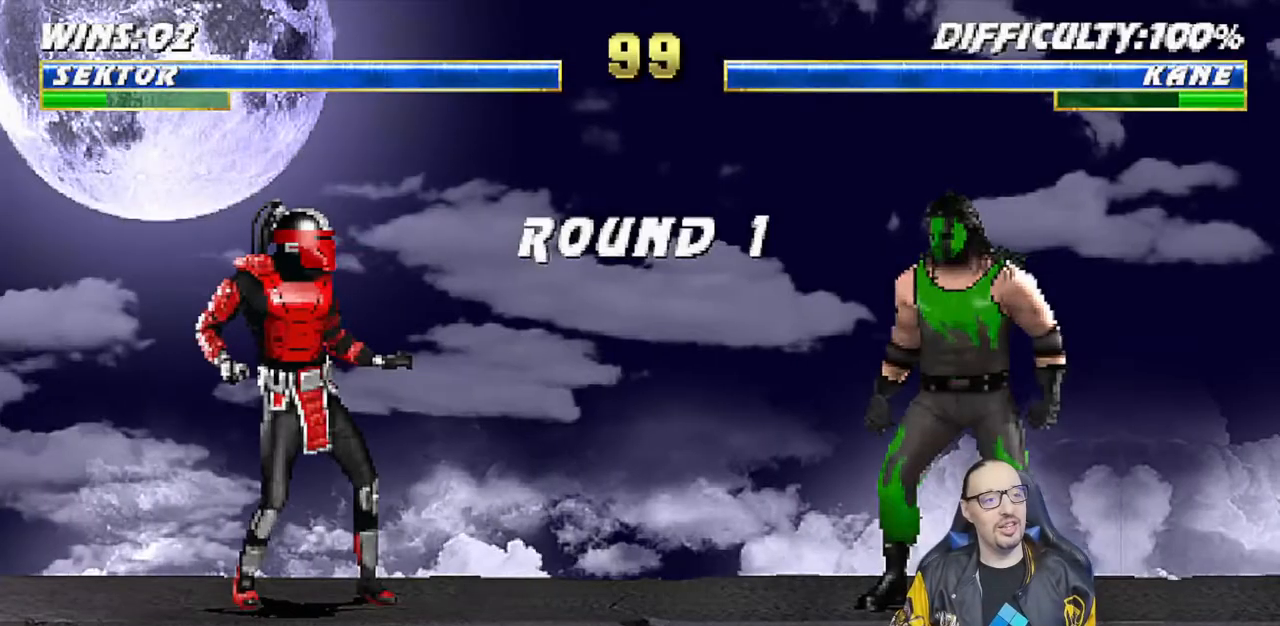
Gameplay with a controller (PlayStation layout); each line is a JSON object with the inputs held at the frame after it (dt_ms = milliseconds from this image to that frame). "events" lists button and stick changes between this image and that frame as [ms after this image, input, new state], when the widget could be followed in between.
{"dt_ms": 500, "buttons": [], "left_stick": "center", "right_stick": "center", "events": []}
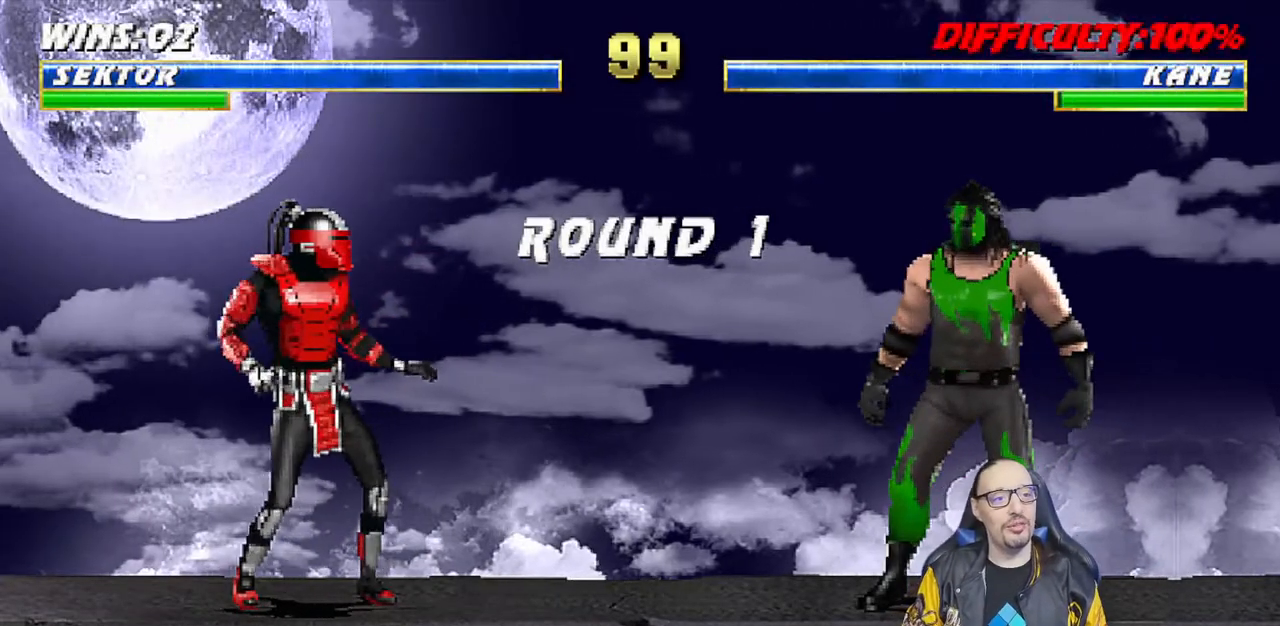
{"dt_ms": 500, "buttons": ["CROSS"], "left_stick": "center", "right_stick": "center", "events": [[500, "CROSS", "down"]]}
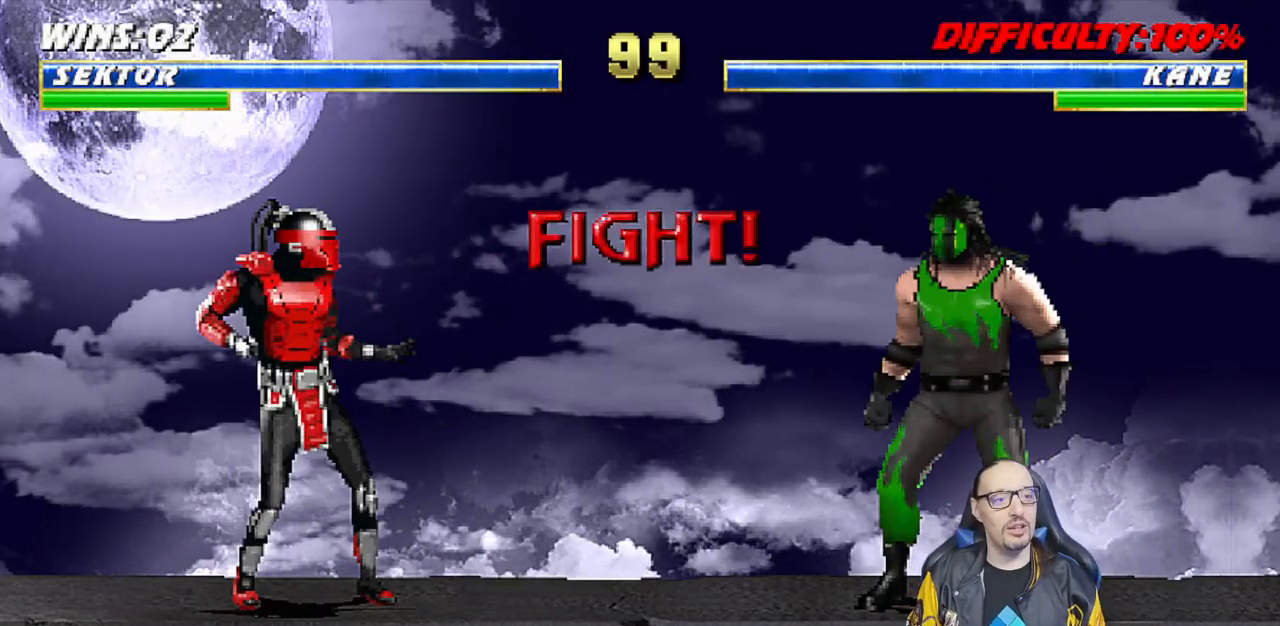
{"dt_ms": 500, "buttons": [], "left_stick": "center", "right_stick": "center", "events": [[83, "CROSS", "up"], [150, "R1", "down"], [283, "R1", "up"]]}
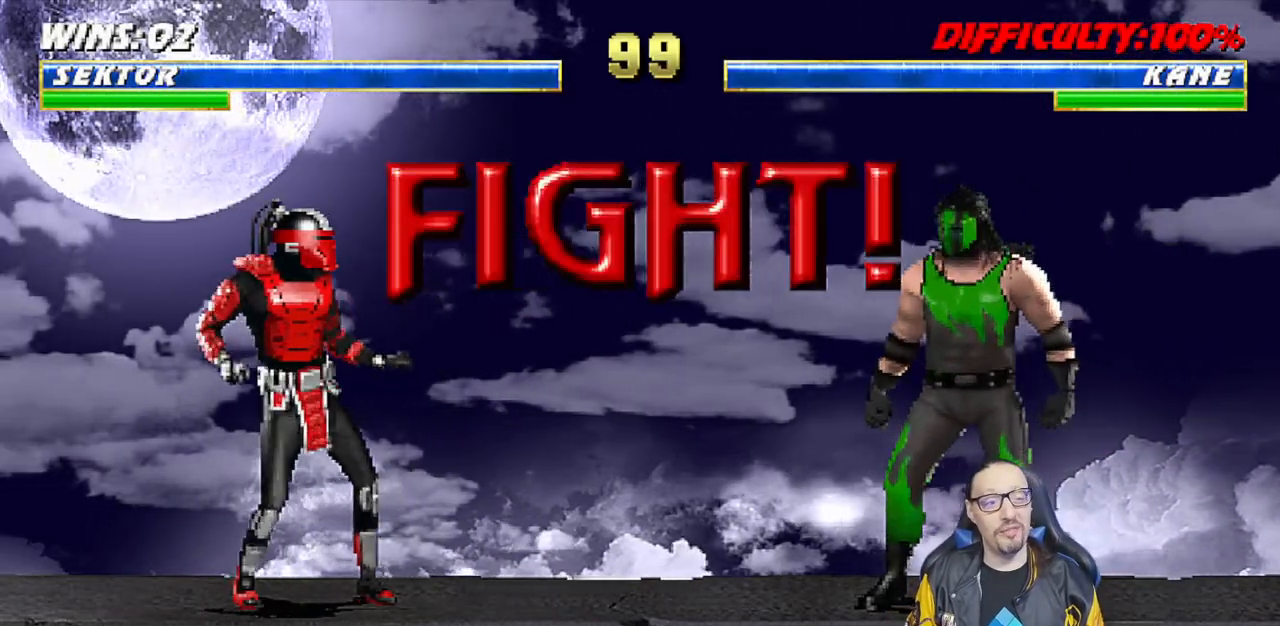
{"dt_ms": 500, "buttons": [], "left_stick": "center", "right_stick": "center", "events": [[17, "R1", "down"], [200, "R1", "up"]]}
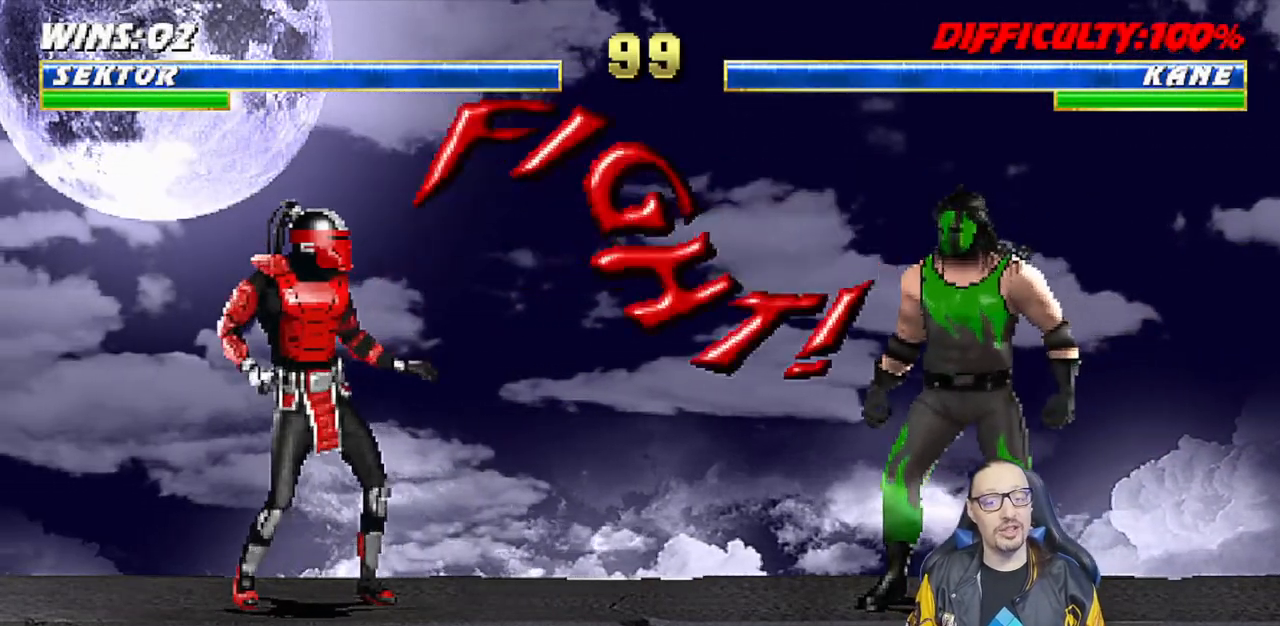
{"dt_ms": 500, "buttons": ["L1", "DPAD_UP", "DPAD_LEFT"], "left_stick": "center", "right_stick": "center", "events": [[333, "L1", "down"], [350, "DPAD_LEFT", "down"], [367, "DPAD_UP", "down"]]}
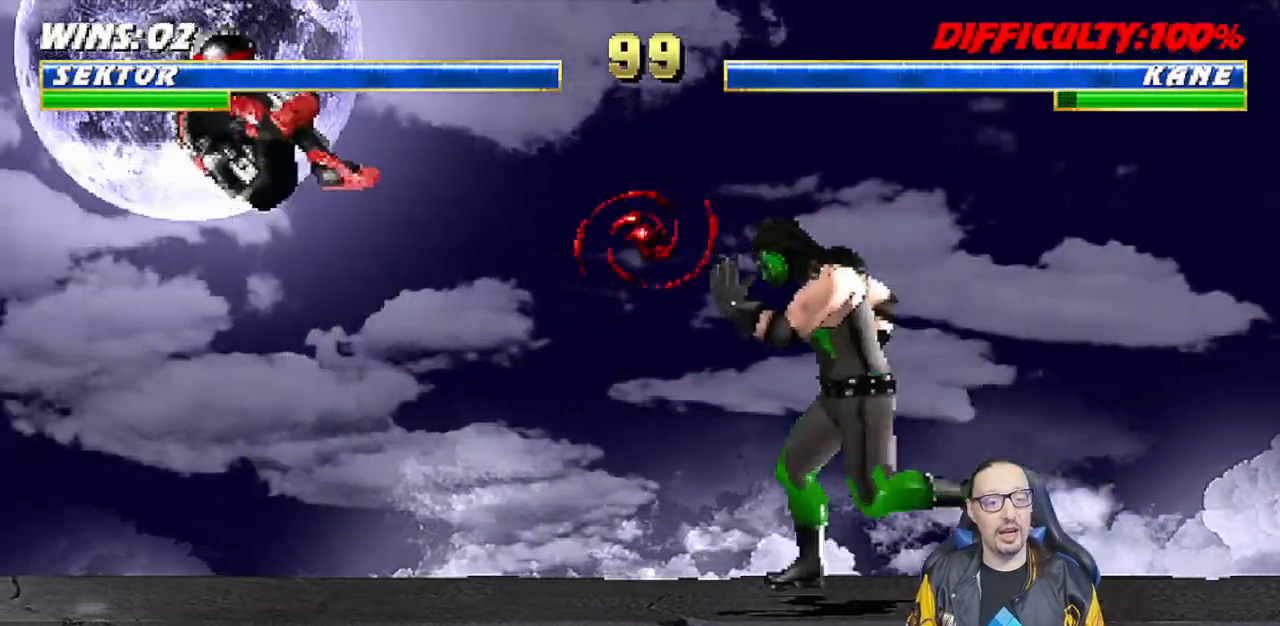
{"dt_ms": 500, "buttons": [], "left_stick": "center", "right_stick": "center", "events": [[50, "TRIANGLE", "down"], [100, "DPAD_LEFT", "up"], [117, "DPAD_UP", "up"], [167, "CIRCLE", "down"], [167, "L1", "up"], [217, "CIRCLE", "up"], [350, "TRIANGLE", "up"]]}
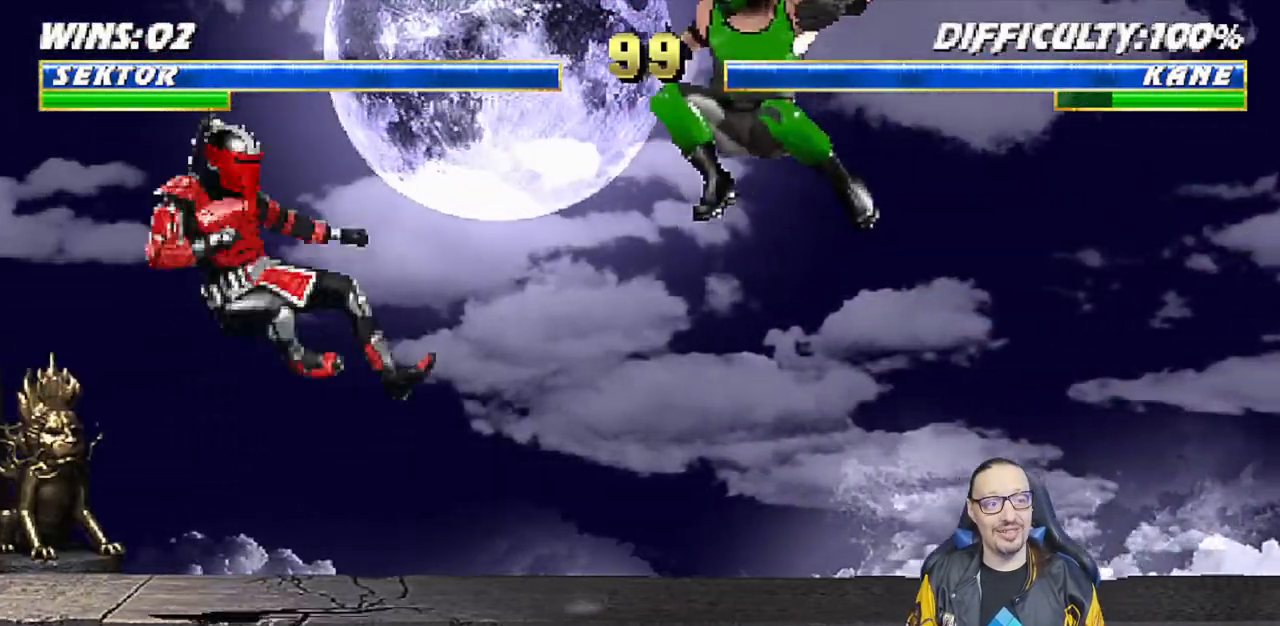
{"dt_ms": 500, "buttons": ["L1", "R1", "DPAD_DOWN", "DPAD_LEFT"], "left_stick": "center", "right_stick": "center", "events": [[83, "DPAD_RIGHT", "down"], [83, "L1", "down"], [167, "R1", "down"], [217, "DPAD_DOWN", "down"], [217, "DPAD_RIGHT", "up"], [233, "DPAD_DOWN", "up"], [283, "DPAD_DOWN", "down"], [317, "DPAD_LEFT", "down"]]}
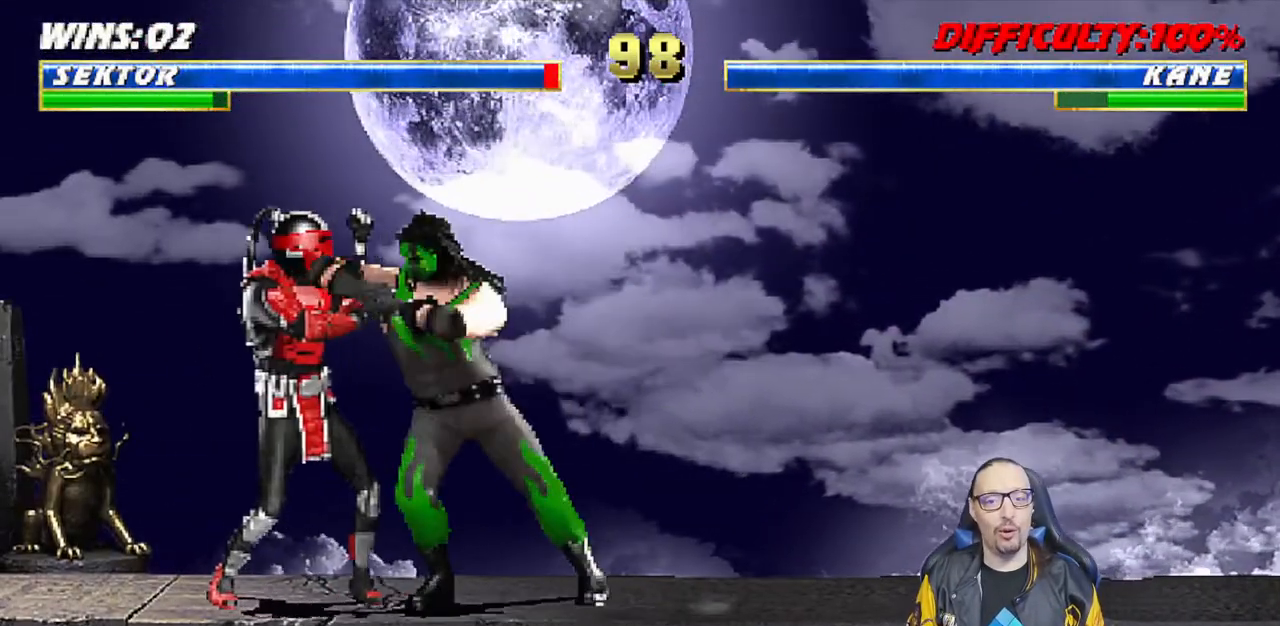
{"dt_ms": 500, "buttons": ["R1"], "left_stick": "center", "right_stick": "center", "events": [[383, "DPAD_LEFT", "up"], [433, "DPAD_DOWN", "up"], [467, "L1", "up"]]}
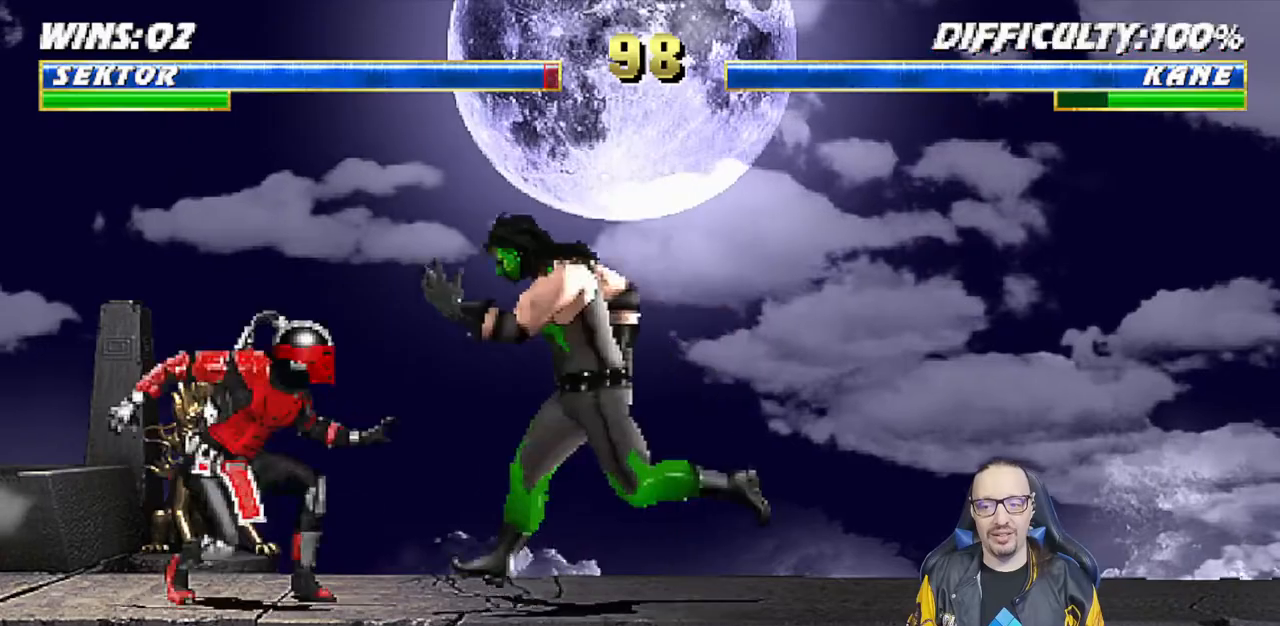
{"dt_ms": 500, "buttons": ["R1"], "left_stick": "center", "right_stick": "center", "events": []}
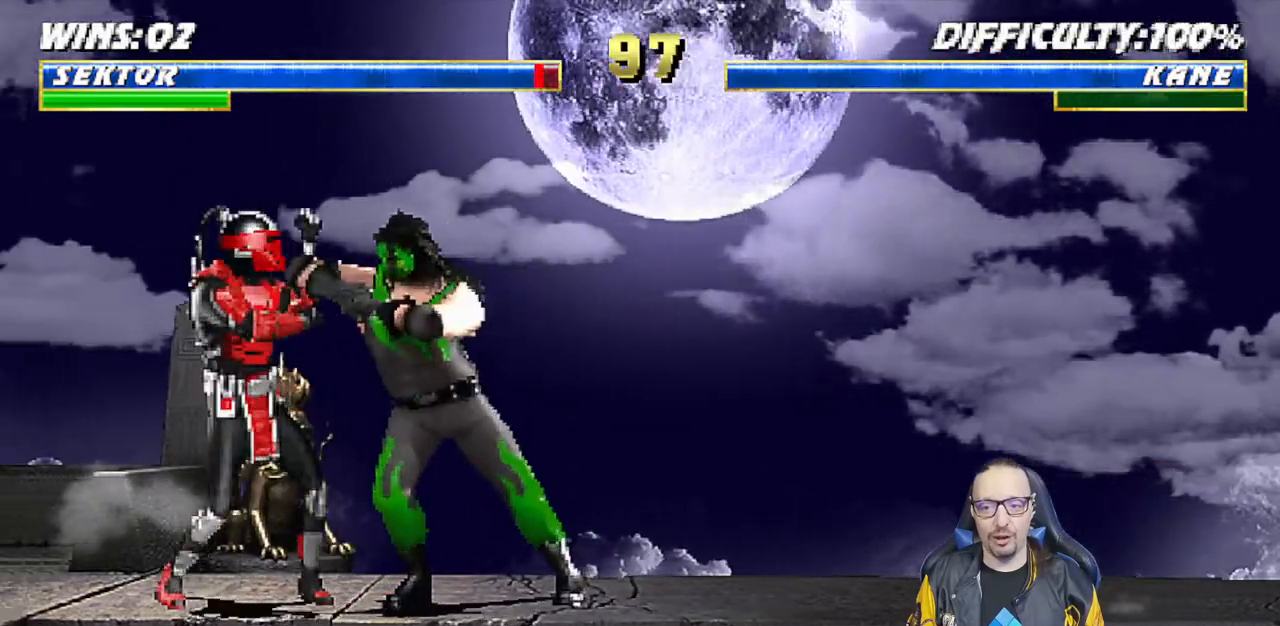
{"dt_ms": 500, "buttons": ["L1", "DPAD_UP", "DPAD_RIGHT"], "left_stick": "center", "right_stick": "center", "events": [[367, "R1", "up"], [433, "DPAD_RIGHT", "down"], [433, "L1", "down"], [483, "DPAD_UP", "down"]]}
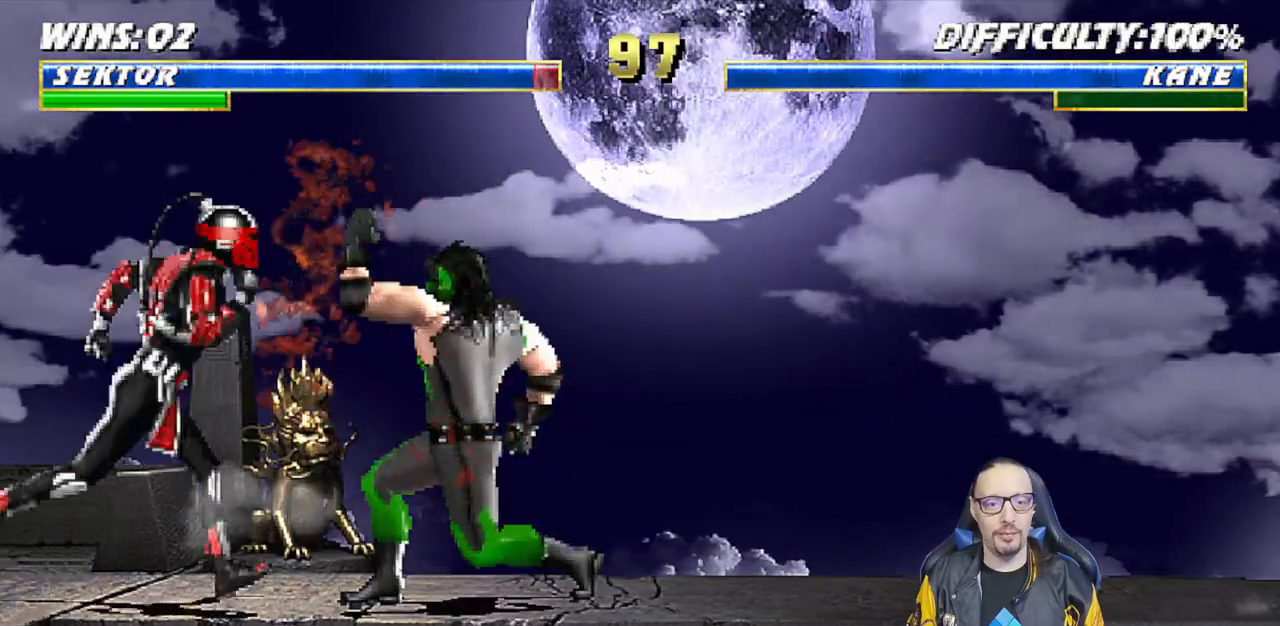
{"dt_ms": 500, "buttons": ["SQUARE", "L1", "DPAD_LEFT"], "left_stick": "center", "right_stick": "center", "events": [[367, "DPAD_RIGHT", "up"], [367, "DPAD_UP", "up"], [450, "DPAD_LEFT", "down"], [467, "SQUARE", "down"]]}
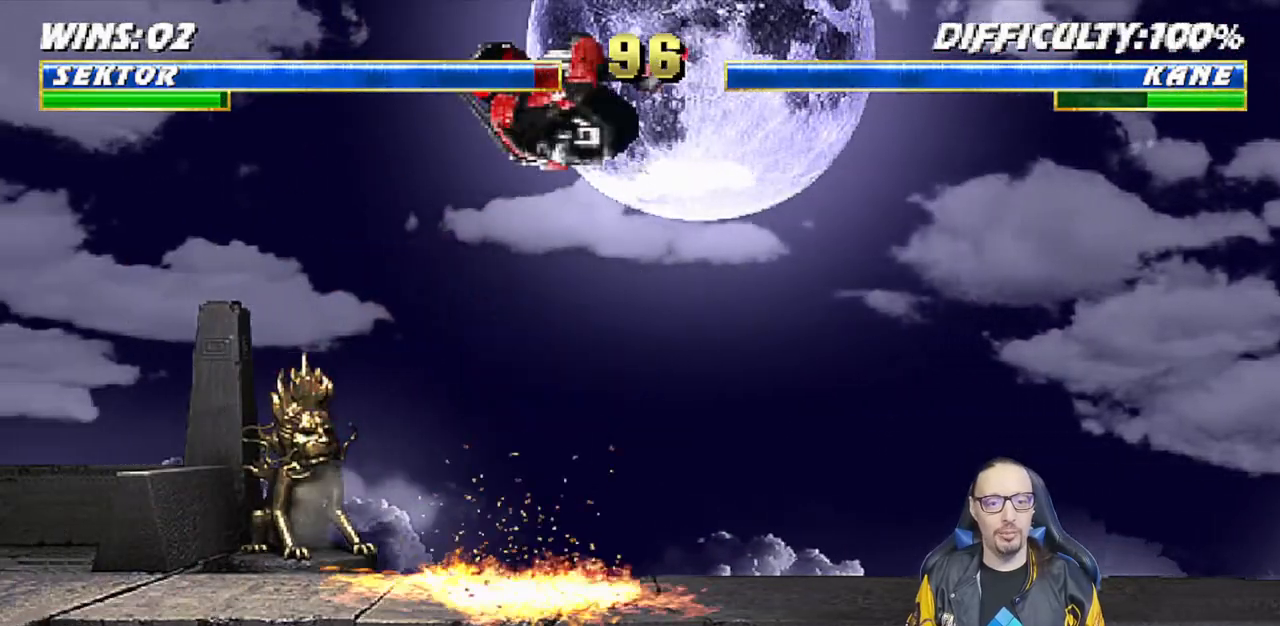
{"dt_ms": 500, "buttons": ["L1", "R1", "DPAD_DOWN", "DPAD_RIGHT"], "left_stick": "center", "right_stick": "center", "events": [[83, "SQUARE", "up"], [100, "DPAD_LEFT", "up"], [150, "DPAD_DOWN", "down"], [183, "R1", "down"], [250, "DPAD_RIGHT", "down"]]}
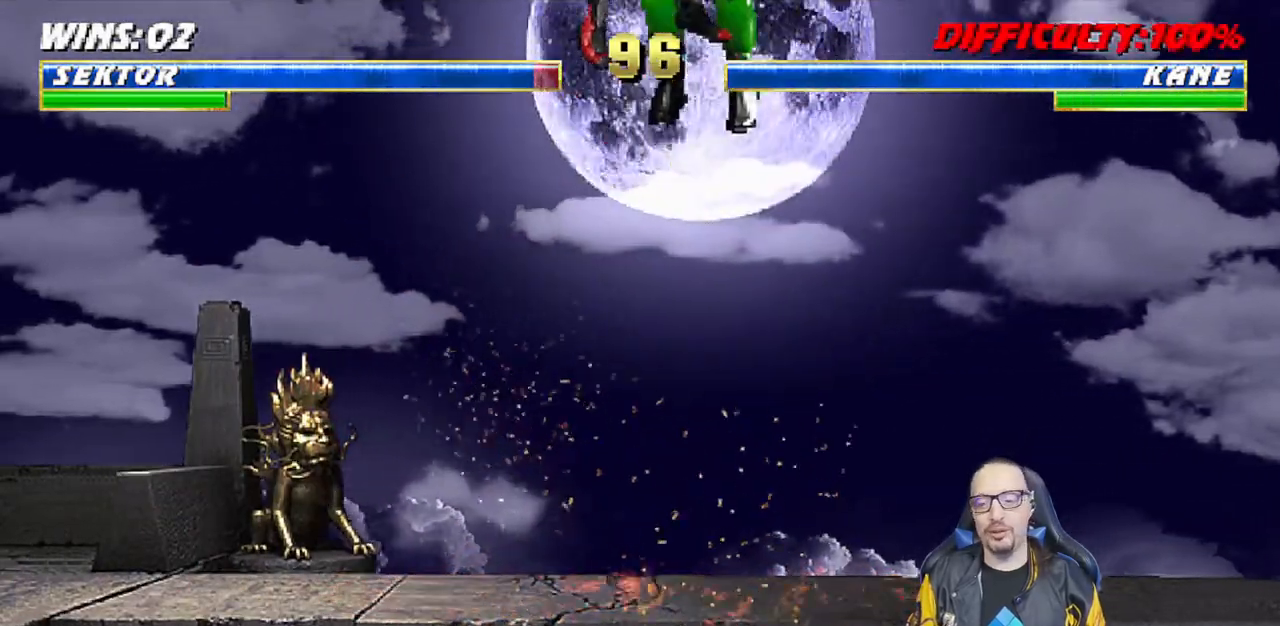
{"dt_ms": 500, "buttons": ["L1", "R1", "DPAD_DOWN", "DPAD_LEFT"], "left_stick": "down", "right_stick": "center", "events": [[33, "R1", "up"], [67, "DPAD_DOWN", "up"], [100, "DPAD_DOWN", "down"], [133, "R1", "down"], [167, "DPAD_DOWN", "up"], [183, "L1", "up"], [267, "DPAD_DOWN", "down"], [283, "L1", "down"], [400, "DPAD_RIGHT", "up"], [433, "DPAD_DOWN", "up"], [433, "DPAD_LEFT", "down"], [450, "left_stick", "down"], [500, "DPAD_DOWN", "down"]]}
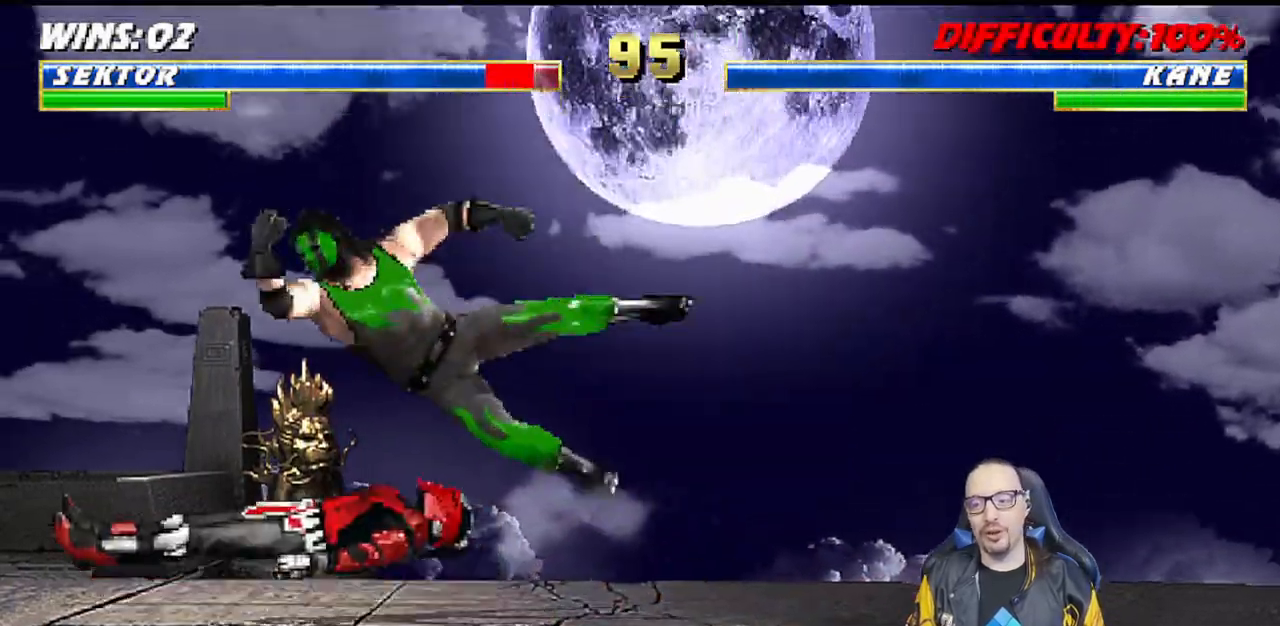
{"dt_ms": 500, "buttons": ["L1", "R1", "DPAD_DOWN", "DPAD_LEFT"], "left_stick": "down", "right_stick": "center", "events": []}
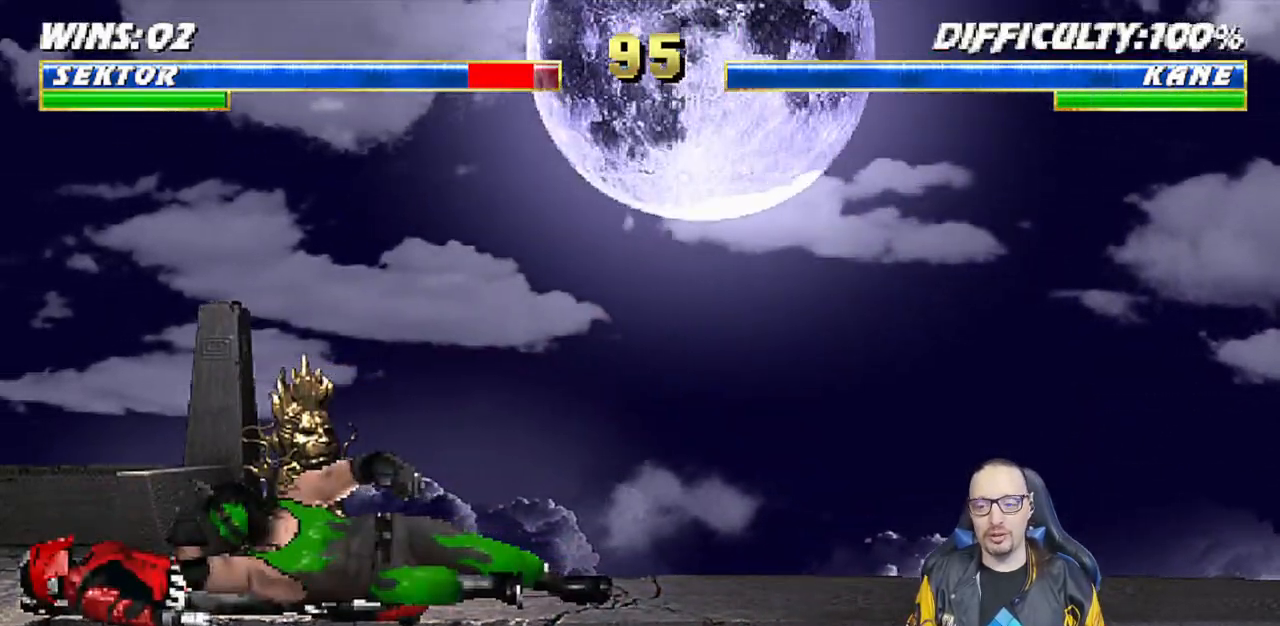
{"dt_ms": 1000, "buttons": ["R1"], "left_stick": "center", "right_stick": "center"}
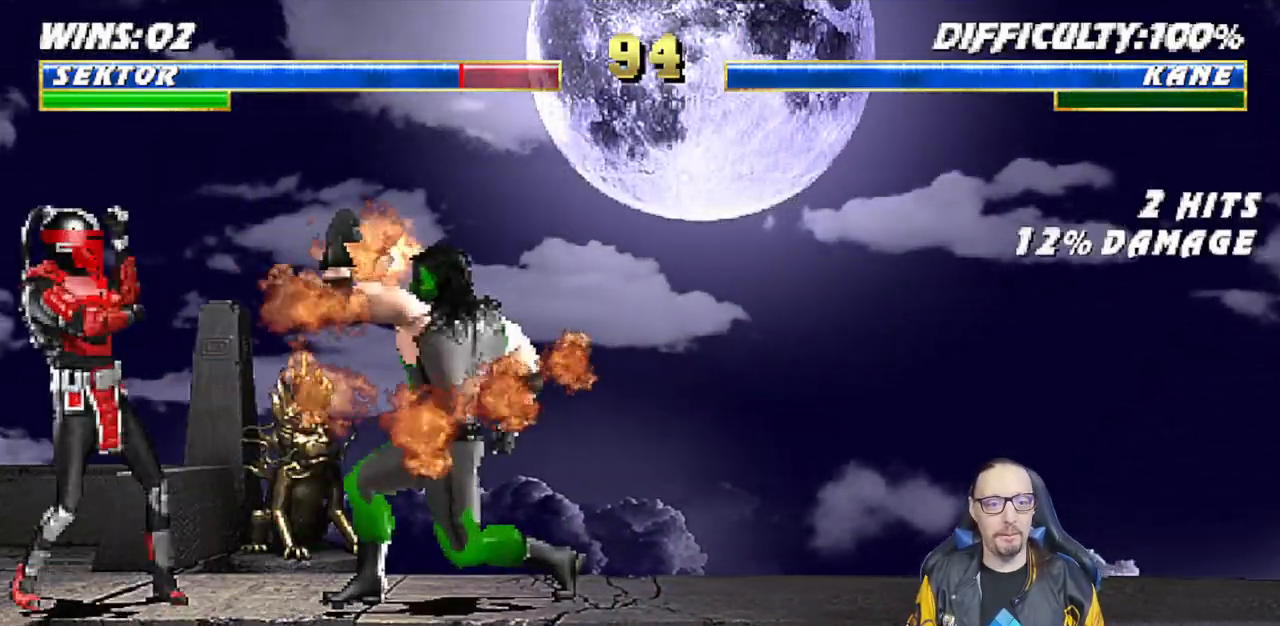
{"dt_ms": 500, "buttons": ["L1"], "left_stick": "center", "right_stick": "center", "events": [[83, "R1", "up"], [100, "DPAD_RIGHT", "down"], [100, "L1", "down"], [383, "SQUARE", "down"], [400, "DPAD_RIGHT", "up"], [450, "SQUARE", "up"]]}
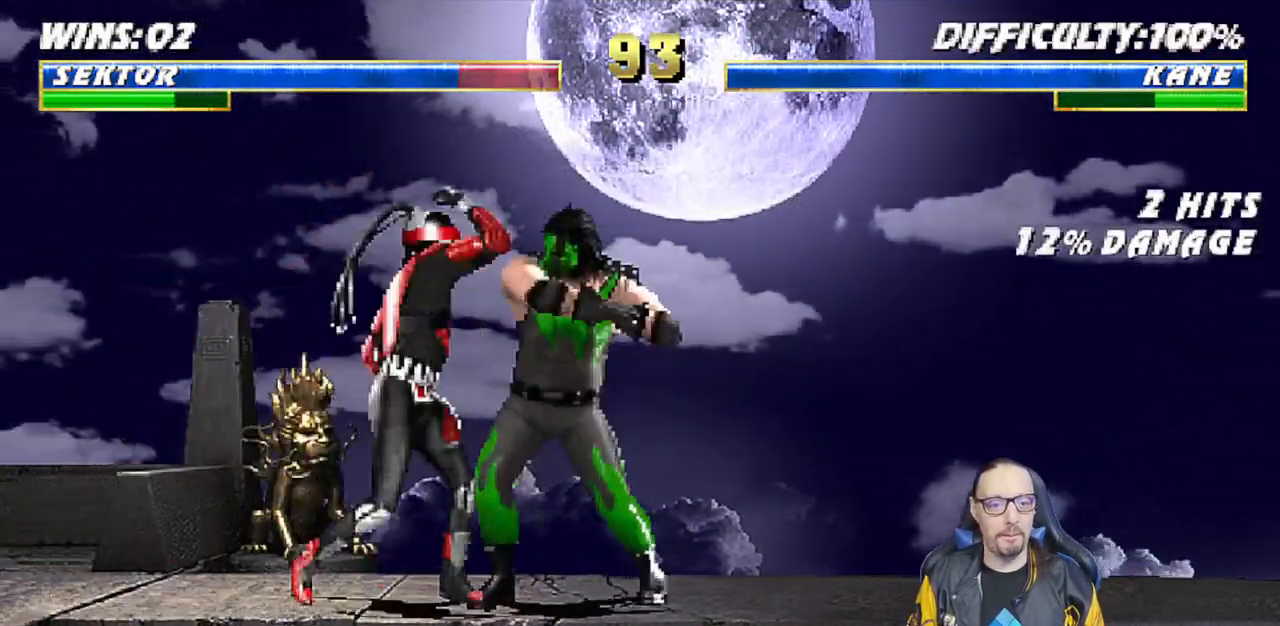
{"dt_ms": 500, "buttons": ["L1", "DPAD_DOWN"], "left_stick": "center", "right_stick": "center", "events": [[17, "DPAD_DOWN", "down"], [33, "SQUARE", "down"], [83, "CROSS", "down"], [100, "SQUARE", "up"], [200, "CROSS", "up"], [267, "CROSS", "down"], [350, "CROSS", "up"], [400, "CROSS", "down"], [500, "CROSS", "up"]]}
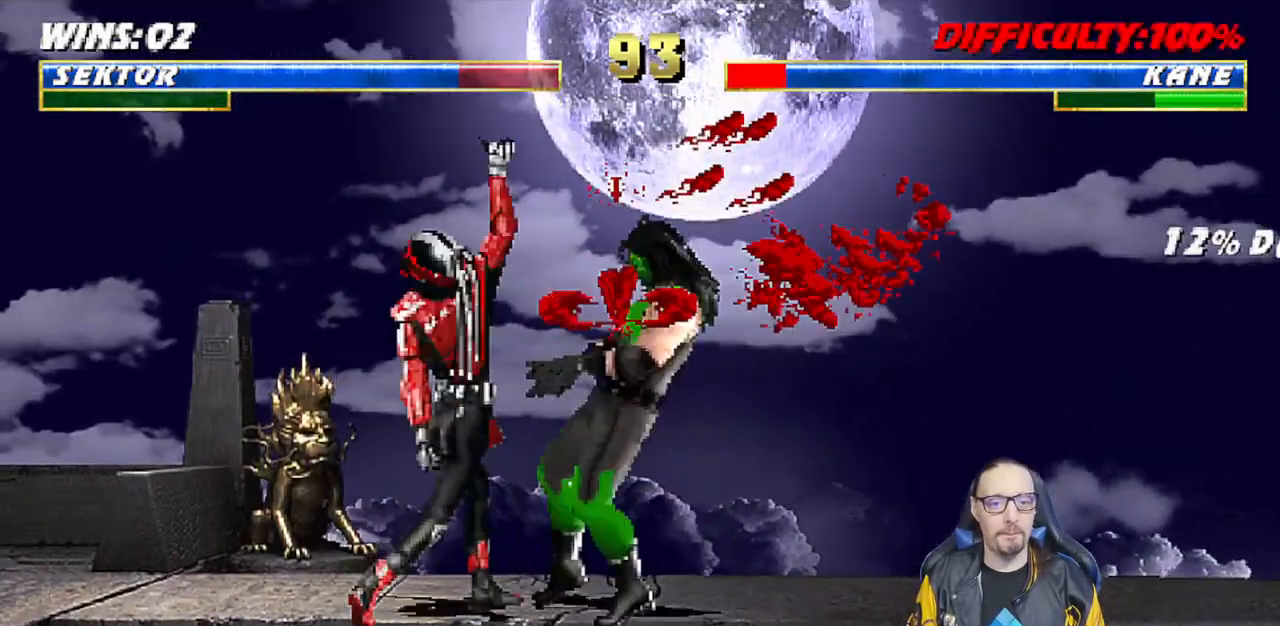
{"dt_ms": 500, "buttons": ["L1", "DPAD_RIGHT"], "left_stick": "center", "right_stick": "center", "events": [[50, "CROSS", "down"], [133, "DPAD_DOWN", "up"], [183, "L1", "up"], [250, "CROSS", "up"], [333, "DPAD_RIGHT", "down"], [350, "L1", "down"]]}
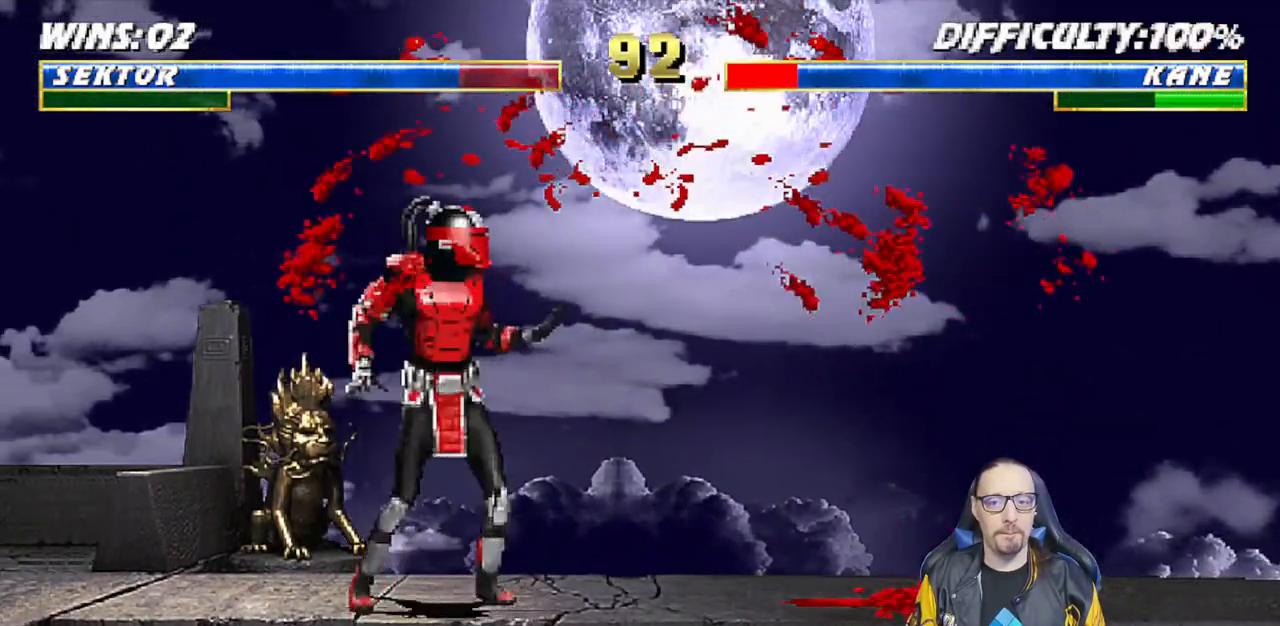
{"dt_ms": 500, "buttons": ["SQUARE"], "left_stick": "center", "right_stick": "center", "events": [[333, "SQUARE", "down"], [433, "DPAD_RIGHT", "up"], [467, "L1", "up"]]}
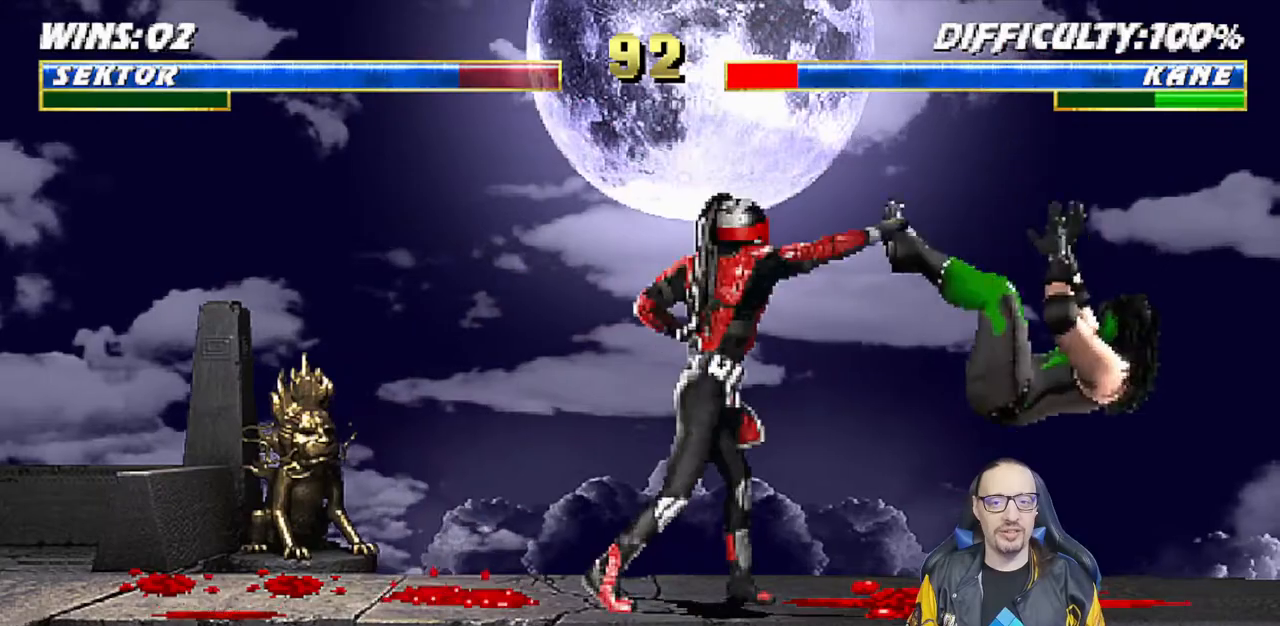
{"dt_ms": 500, "buttons": ["L1", "DPAD_RIGHT"], "left_stick": "center", "right_stick": "center", "events": [[33, "SQUARE", "up"], [50, "DPAD_RIGHT", "down"], [50, "L1", "down"]]}
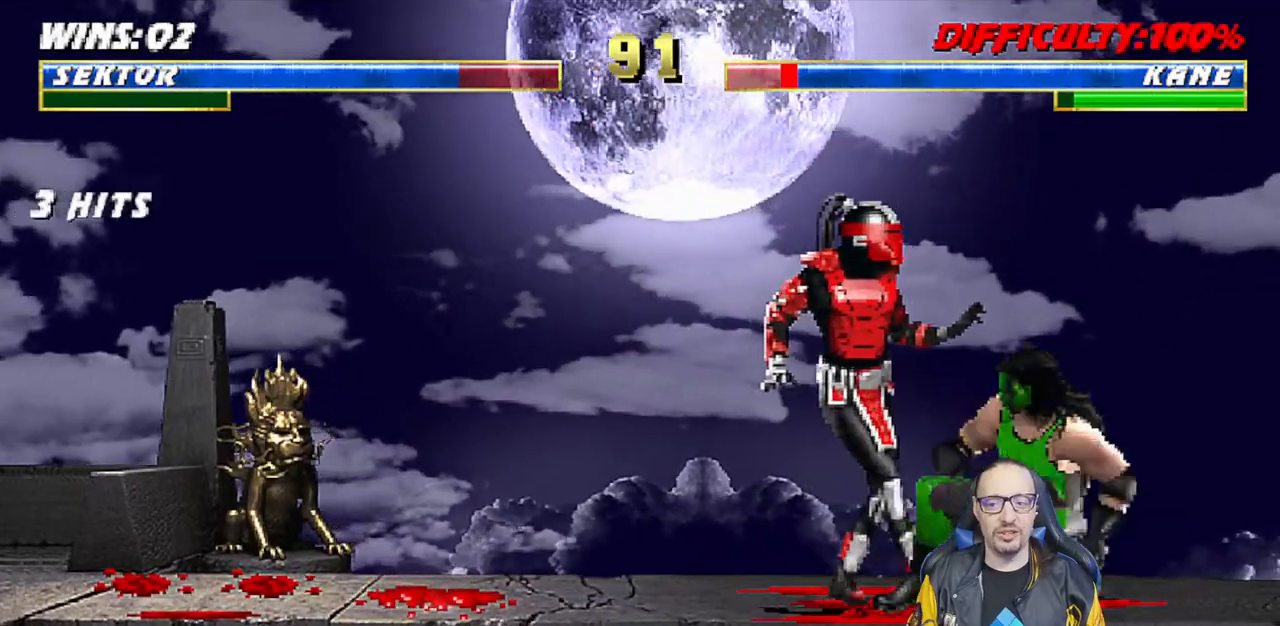
{"dt_ms": 500, "buttons": ["L1", "R1", "DPAD_DOWN", "DPAD_LEFT"], "left_stick": "center", "right_stick": "center", "events": [[133, "DPAD_RIGHT", "up"], [167, "DPAD_DOWN", "down"], [183, "R1", "down"], [233, "DPAD_LEFT", "down"]]}
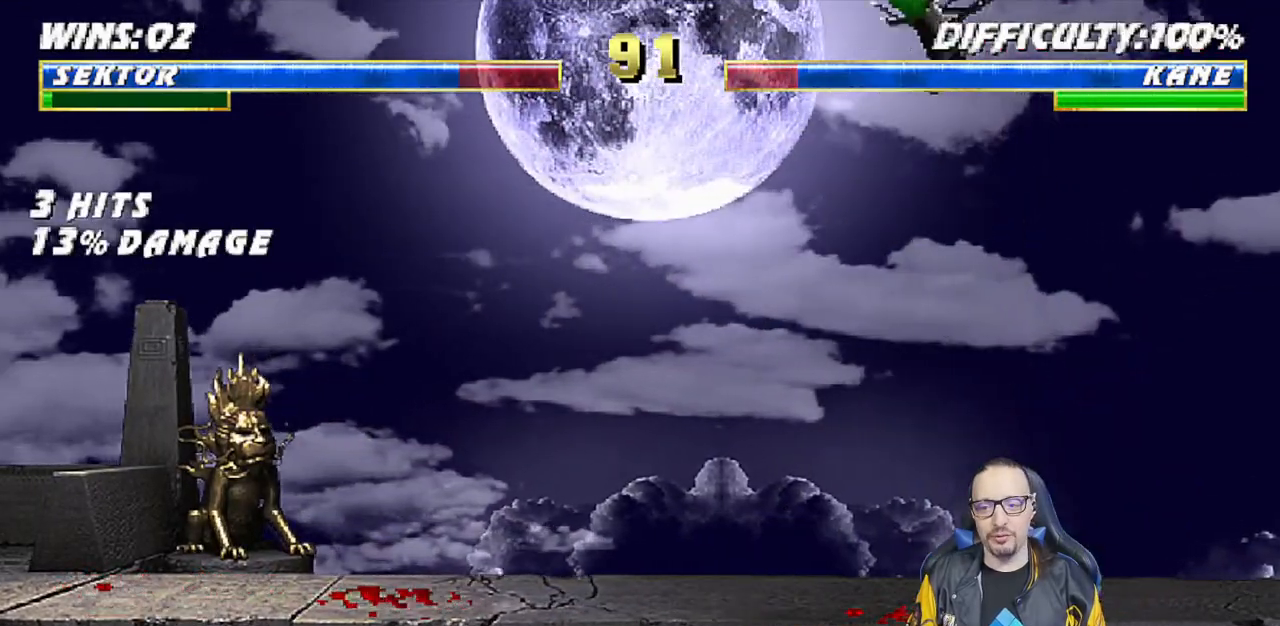
{"dt_ms": 500, "buttons": ["L1", "R1", "DPAD_LEFT"], "left_stick": "center", "right_stick": "center", "events": [[150, "DPAD_LEFT", "up"], [183, "DPAD_DOWN", "up"], [183, "DPAD_LEFT", "down"], [233, "L1", "up"], [233, "R1", "up"], [333, "L1", "down"], [433, "R1", "down"]]}
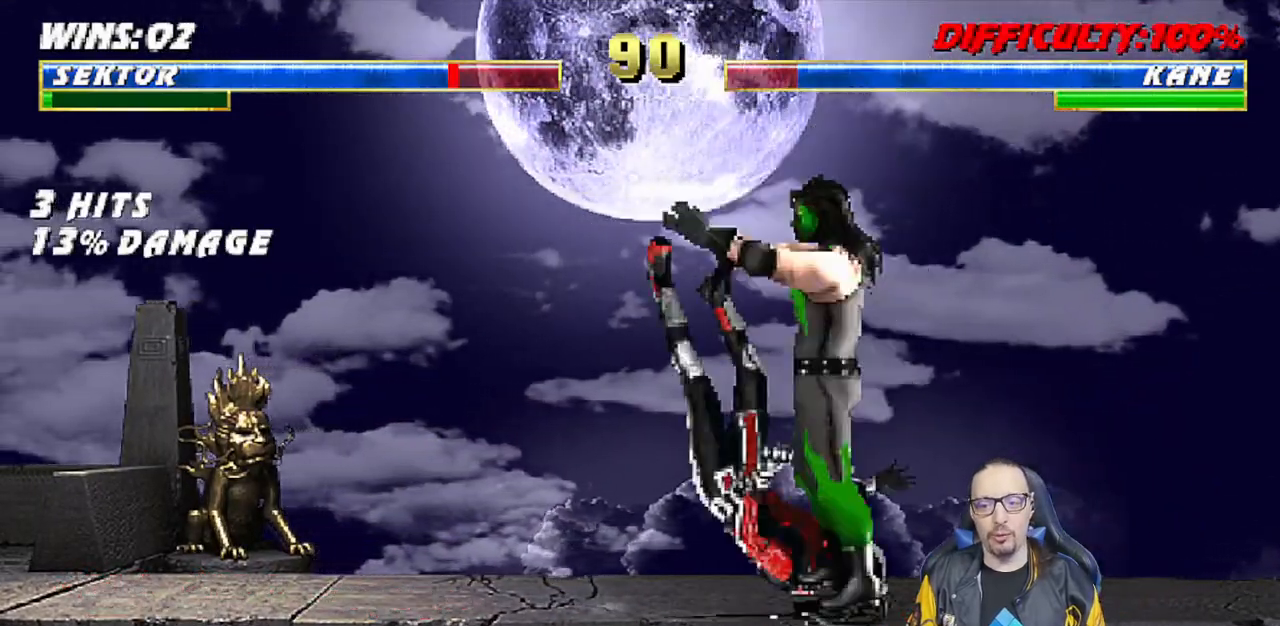
{"dt_ms": 500, "buttons": ["L1", "R1", "DPAD_DOWN", "DPAD_LEFT"], "left_stick": "center", "right_stick": "center", "events": [[50, "DPAD_DOWN", "down"]]}
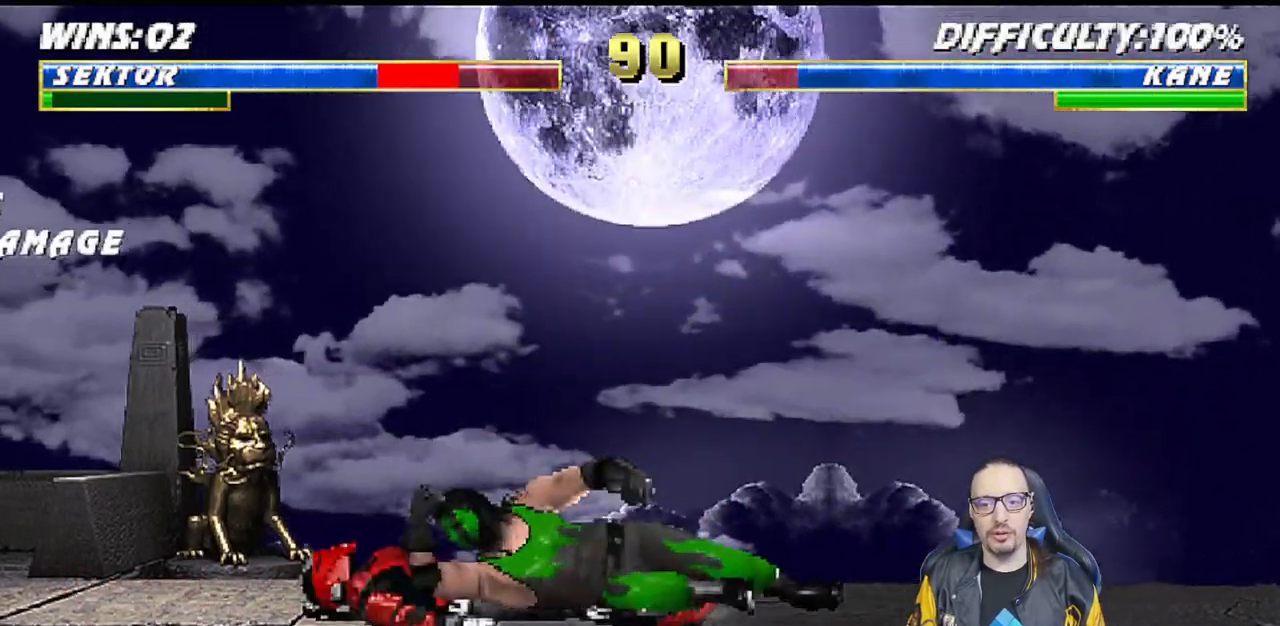
{"dt_ms": 500, "buttons": ["L1", "R1", "DPAD_DOWN", "DPAD_LEFT"], "left_stick": "center", "right_stick": "center", "events": []}
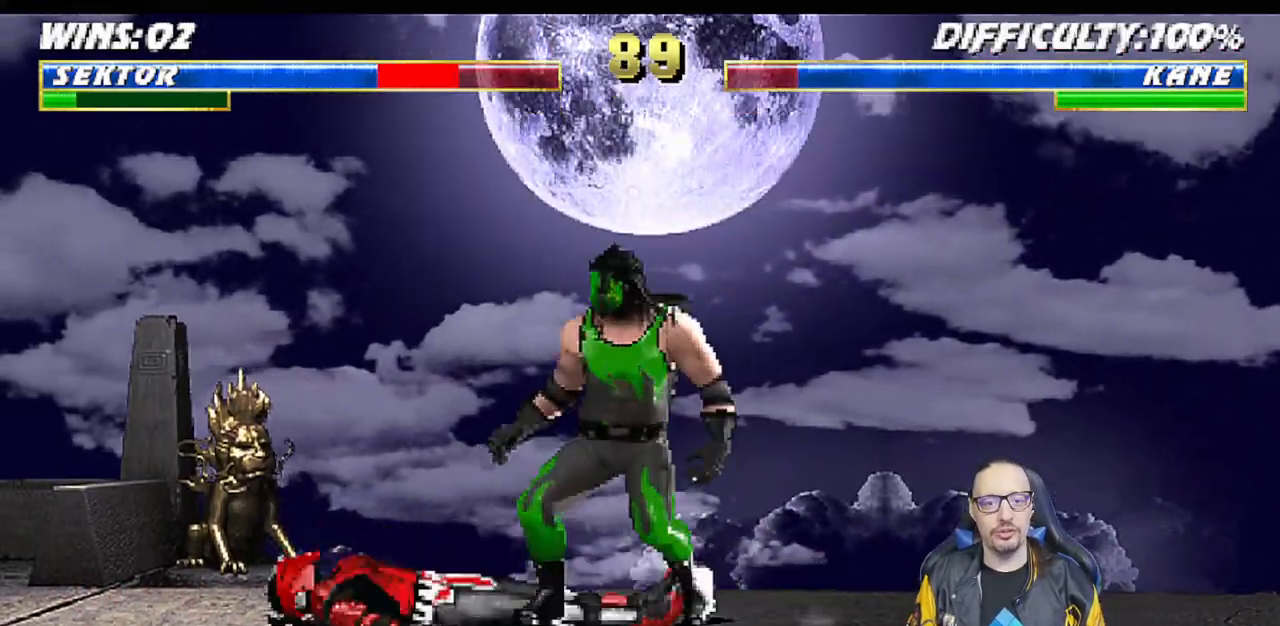
{"dt_ms": 500, "buttons": ["R1"], "left_stick": "center", "right_stick": "center", "events": [[50, "DPAD_DOWN", "up"], [67, "DPAD_DOWN", "down"], [167, "DPAD_DOWN", "up"], [200, "DPAD_LEFT", "up"], [267, "L1", "up"]]}
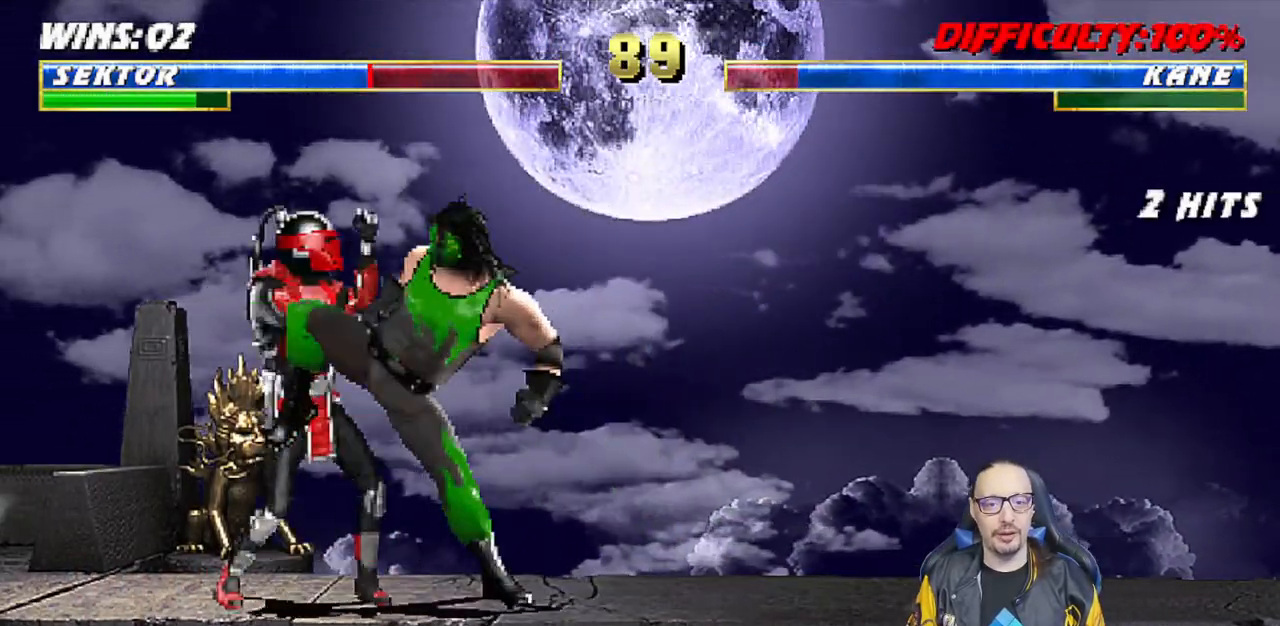
{"dt_ms": 500, "buttons": ["L1", "DPAD_RIGHT"], "left_stick": "center", "right_stick": "center", "events": [[267, "R1", "up"], [283, "L1", "down"], [300, "DPAD_RIGHT", "down"]]}